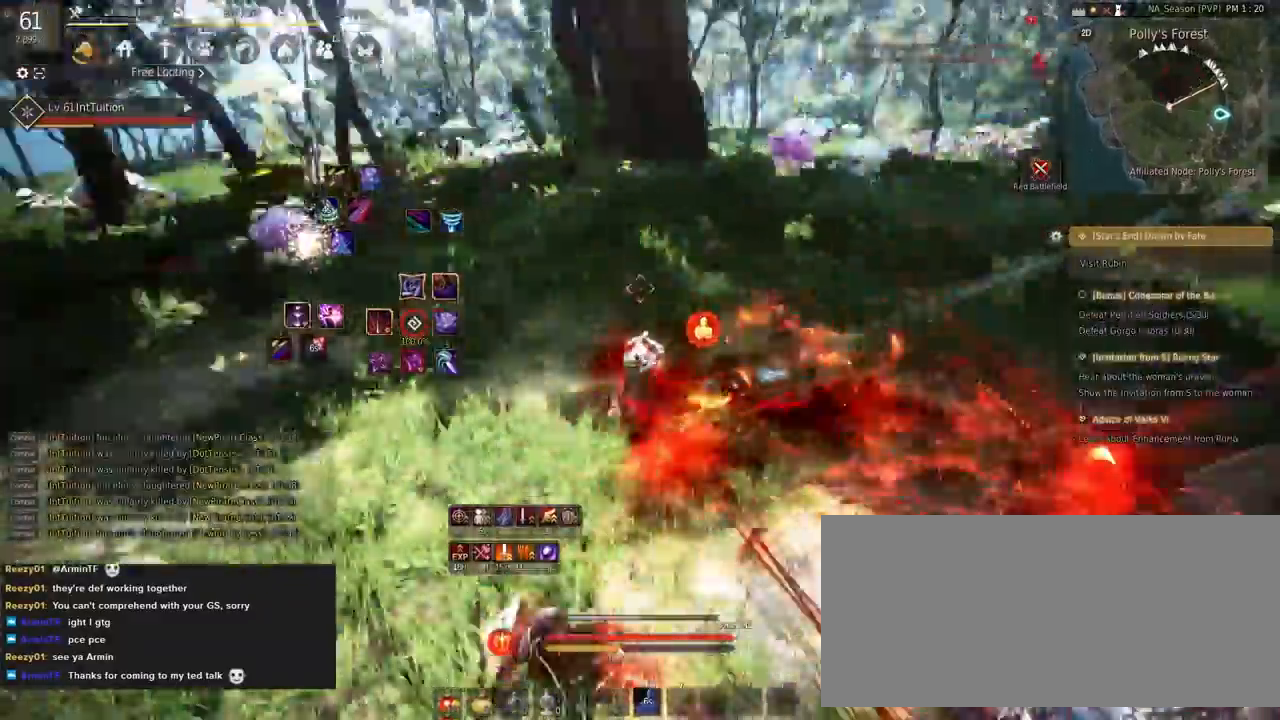
Gameplay with keyboard and mouse; each line is a JSON object with the keys and mouse buttons held at the frame after it. "events" lists presses ("down") and releases ("up") of "a", "d", "e", "f", "q", "r", "s", "shift", "space", "tab", "w", "mouse_left" and "mouse_right" between this image and that frame as [ms after this image, input, new state], when the widget could be followed in between. "mouse_left", "mouse_right" = the "left", "right" buttons of the "mouse" list. No other keys are recorded. Mouse movement is not recorded.
{"keys": ["space", "w"], "mouse": [], "events": [[67, "mouse_left", "down"], [183, "mouse_left", "up"], [183, "w", "down"], [200, "shift", "up"], [233, "space", "down"]]}
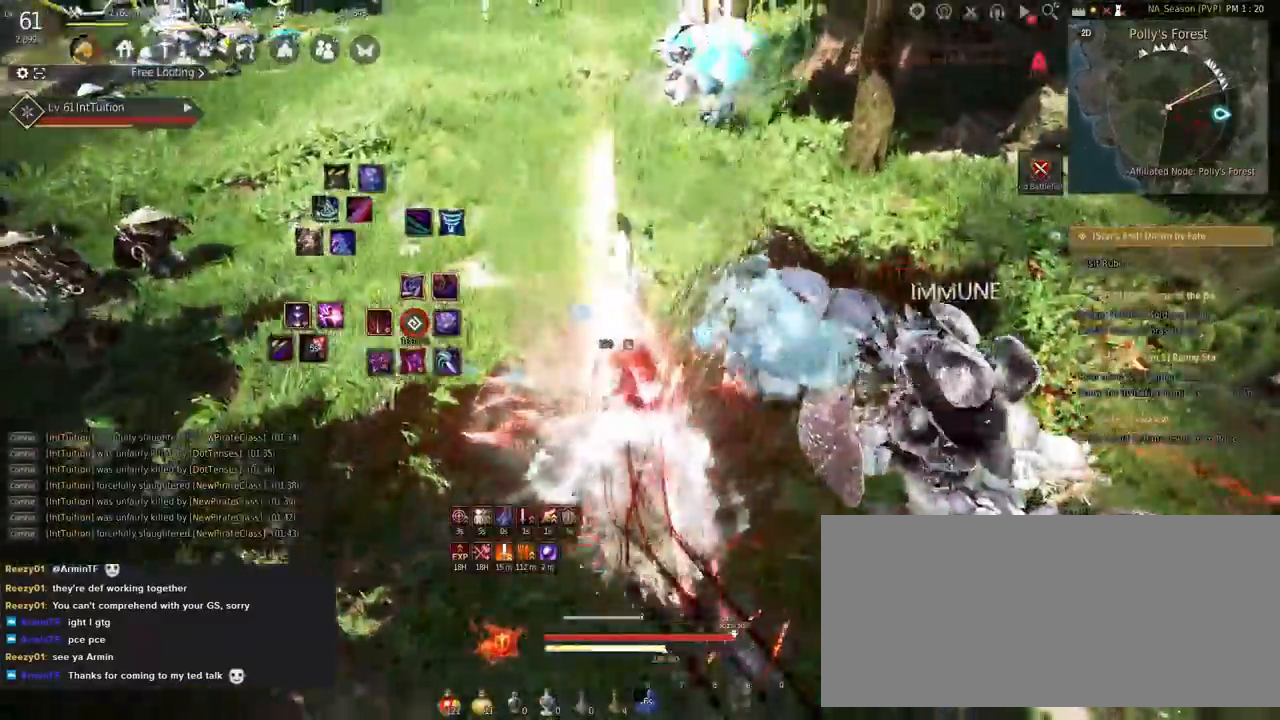
{"keys": [], "mouse": [], "events": [[33, "w", "up"], [67, "space", "up"], [333, "a", "down"], [367, "f", "down"], [367, "w", "down"], [417, "a", "up"], [483, "w", "up"], [500, "f", "up"]]}
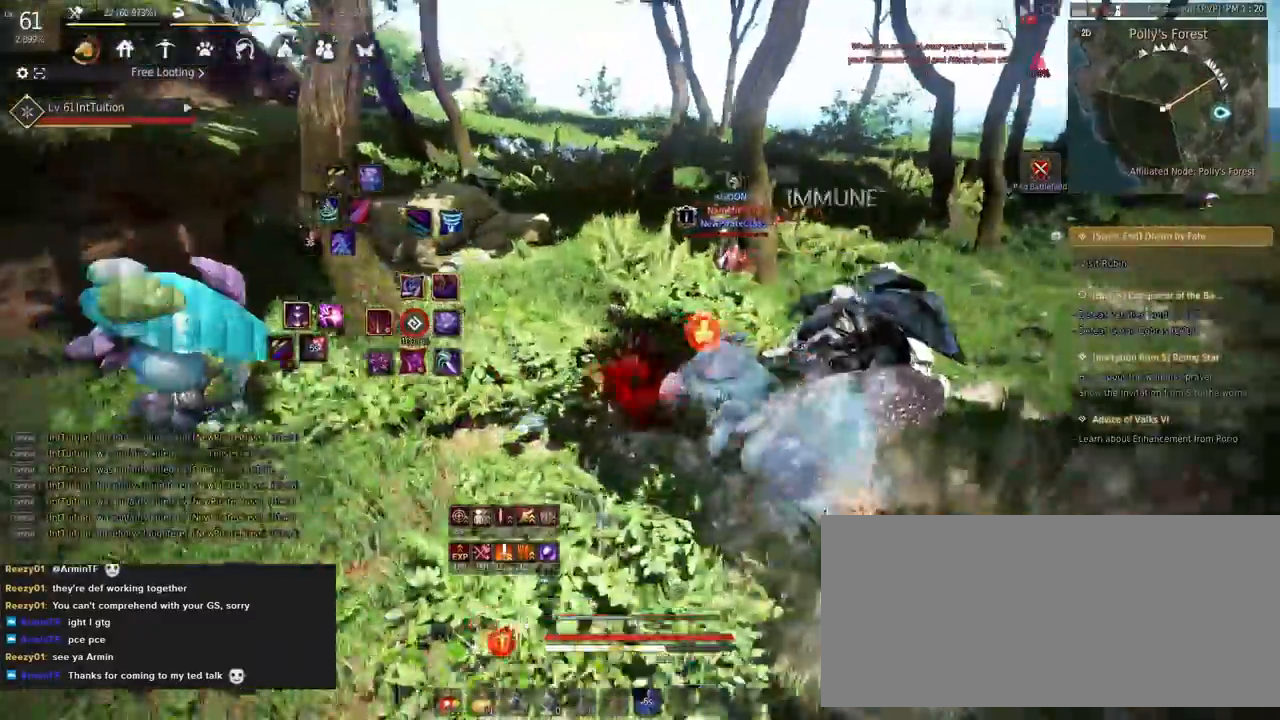
{"keys": [], "mouse": [], "events": [[33, "s", "down"], [50, "e", "down"], [300, "e", "up"], [300, "s", "up"]]}
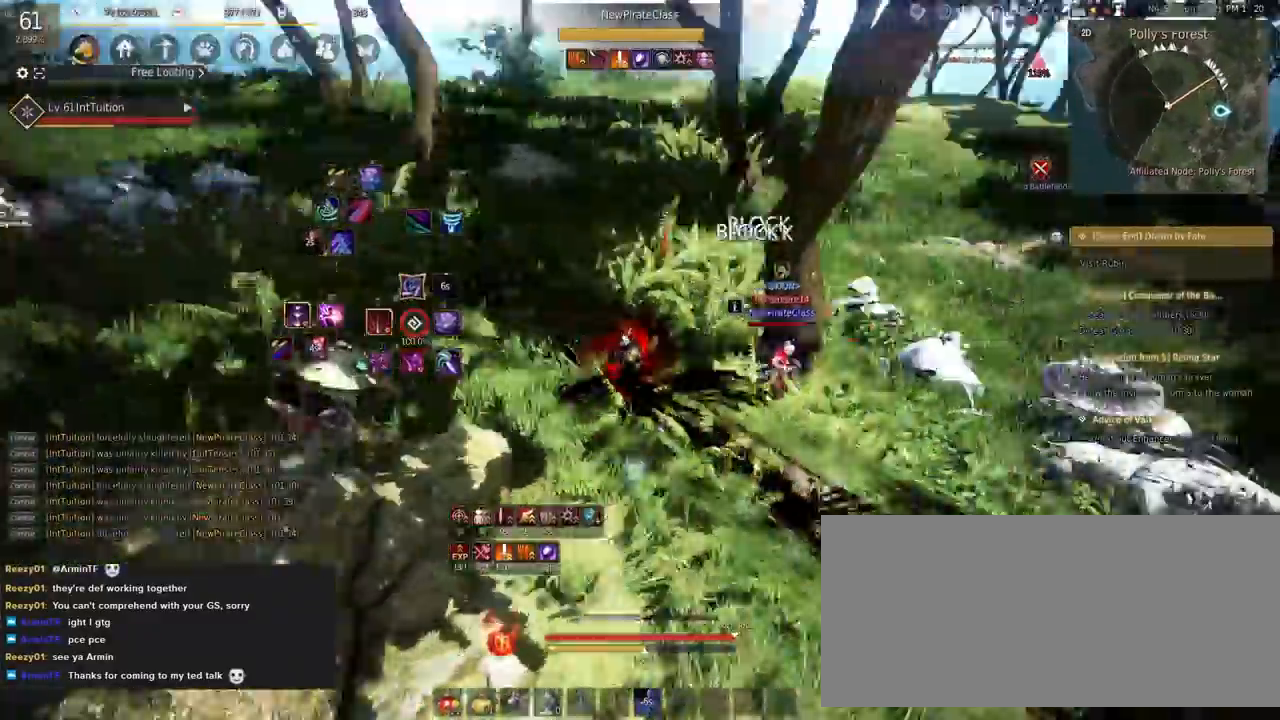
{"keys": ["w"], "mouse": [], "events": [[117, "q", "down"], [200, "q", "up"], [483, "w", "down"]]}
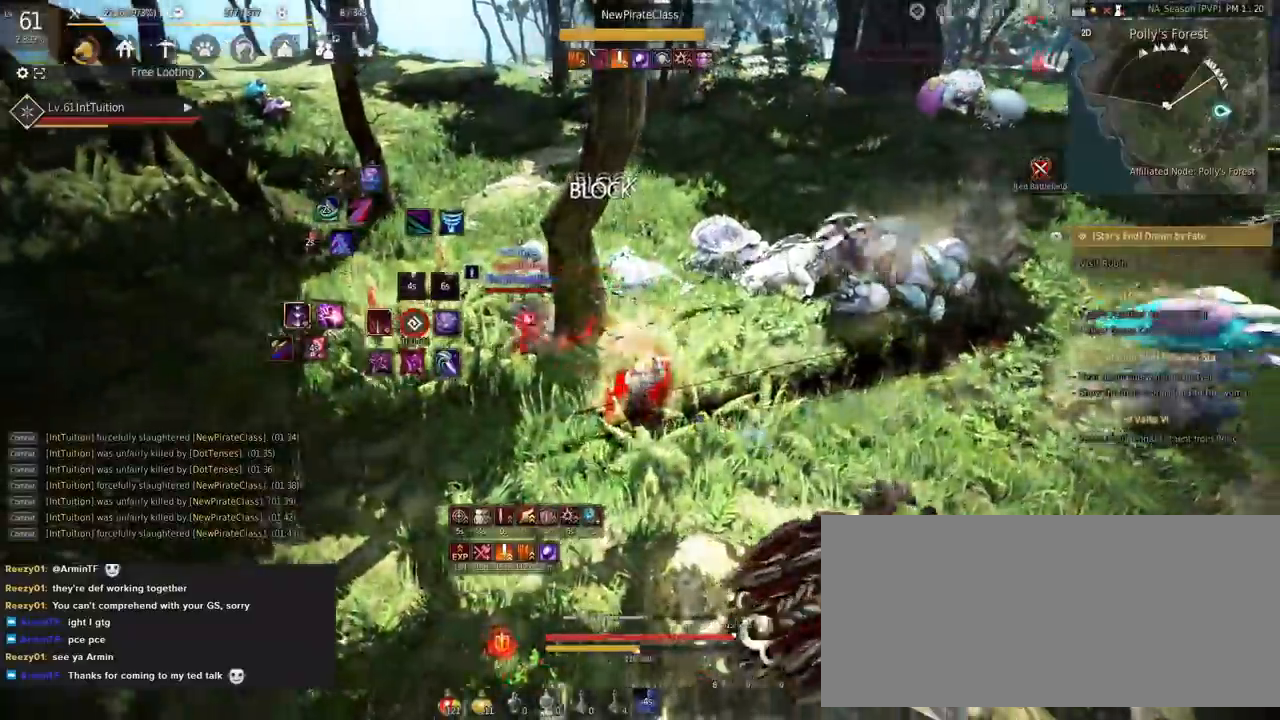
{"keys": [], "mouse": [], "events": [[83, "mouse_right", "down"], [400, "mouse_right", "up"], [433, "w", "up"]]}
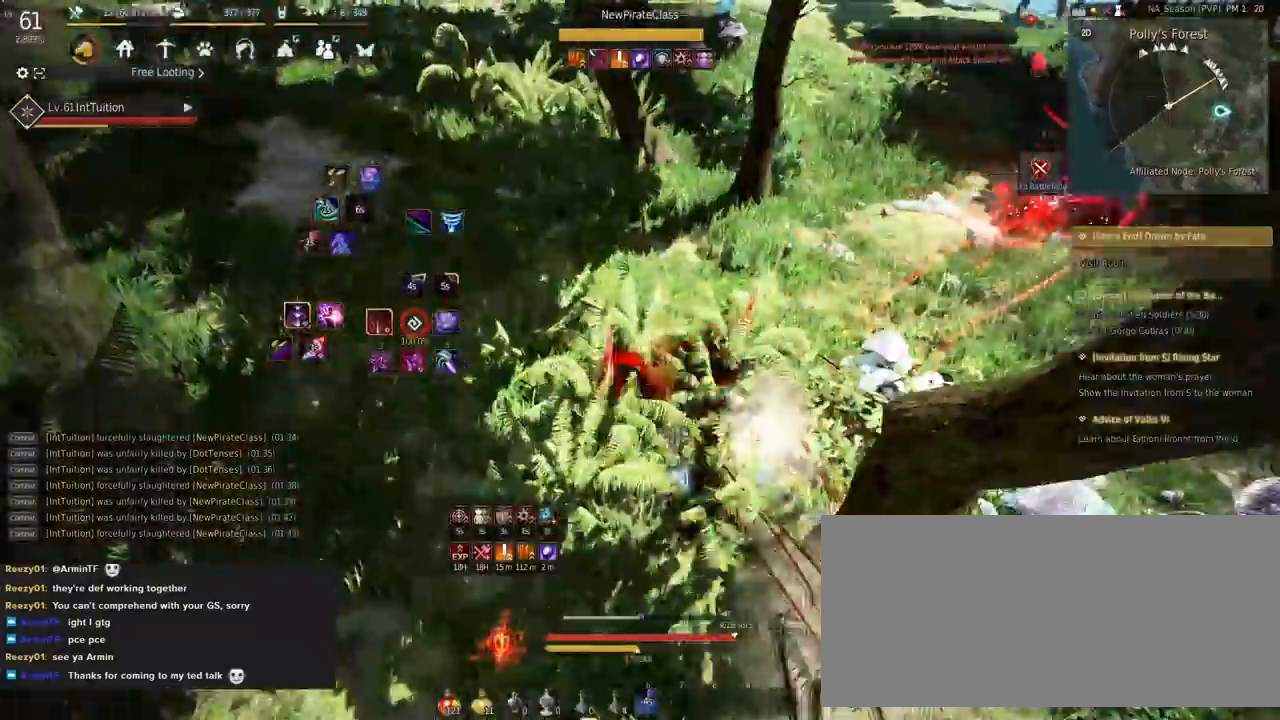
{"keys": [], "mouse": [], "events": [[17, "r", "down"], [117, "r", "up"]]}
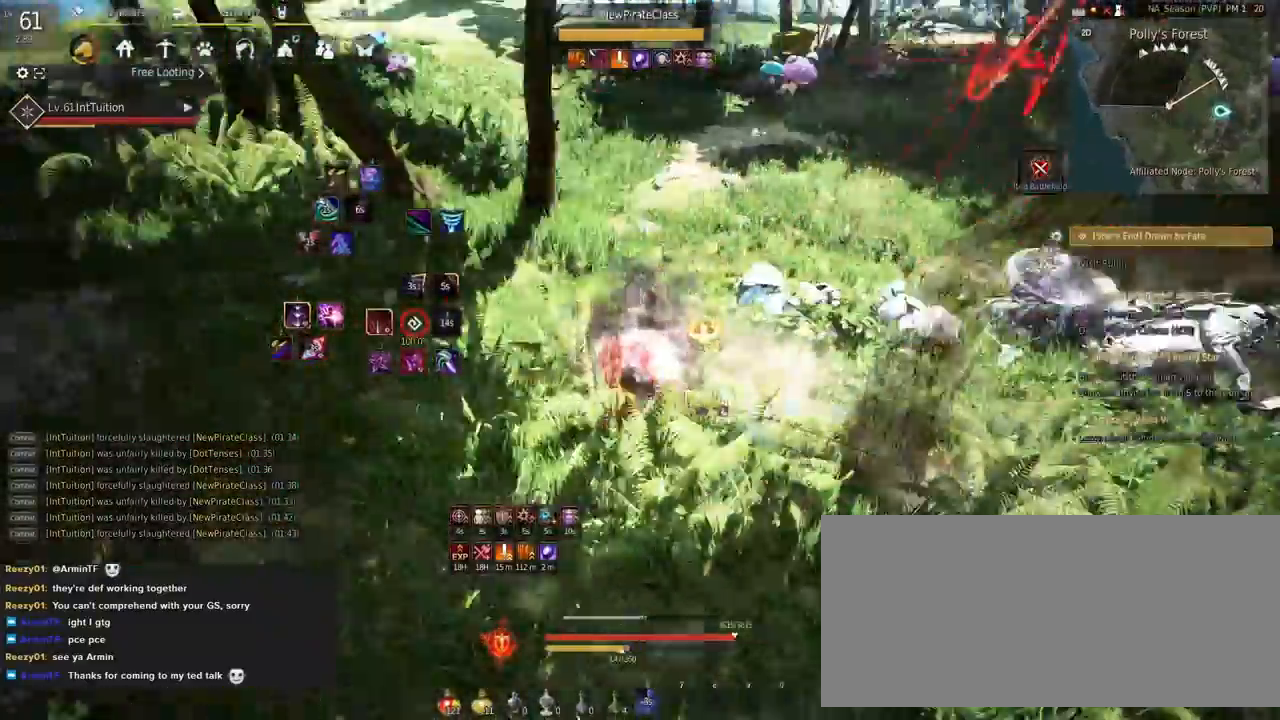
{"keys": ["a", "f", "w"], "mouse": [], "events": [[33, "r", "down"], [83, "r", "up"], [200, "w", "down"], [250, "a", "down"], [317, "f", "down"]]}
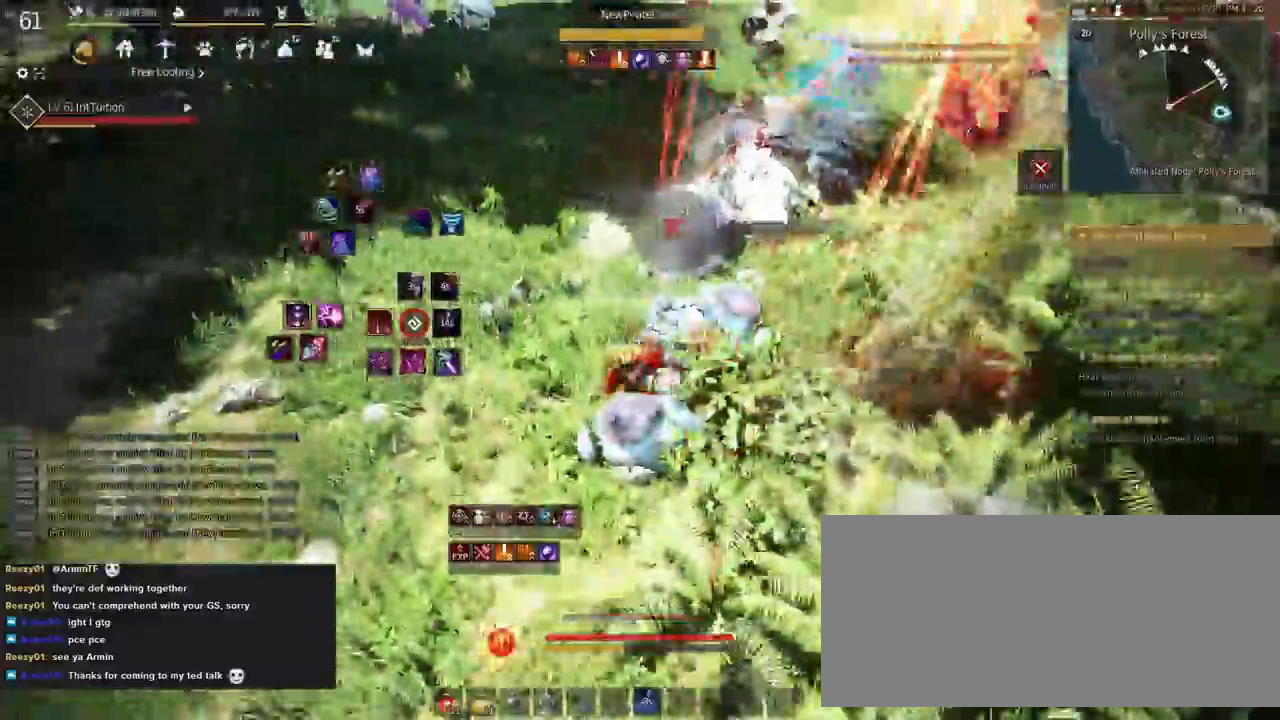
{"keys": [], "mouse": [], "events": [[17, "f", "up"], [133, "a", "up"], [150, "space", "down"], [300, "w", "up"], [317, "space", "up"]]}
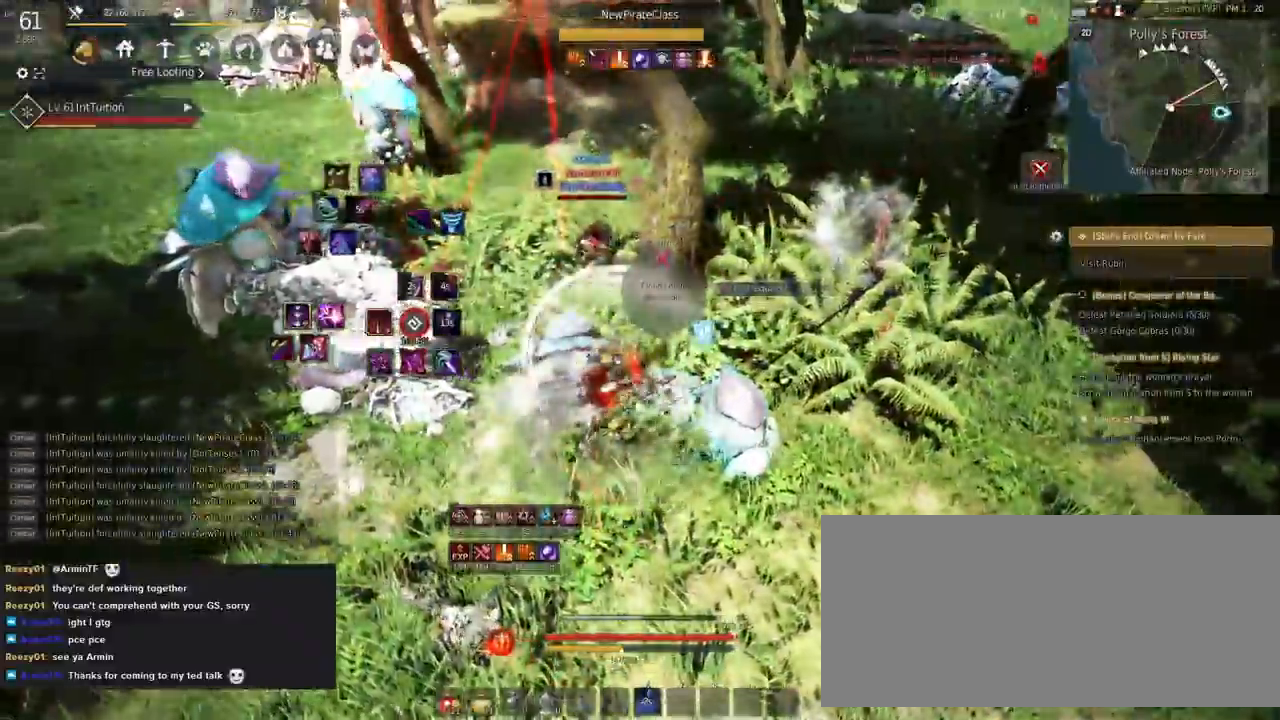
{"keys": ["shift"], "mouse": [], "events": [[50, "shift", "down"], [167, "q", "down"], [500, "q", "up"]]}
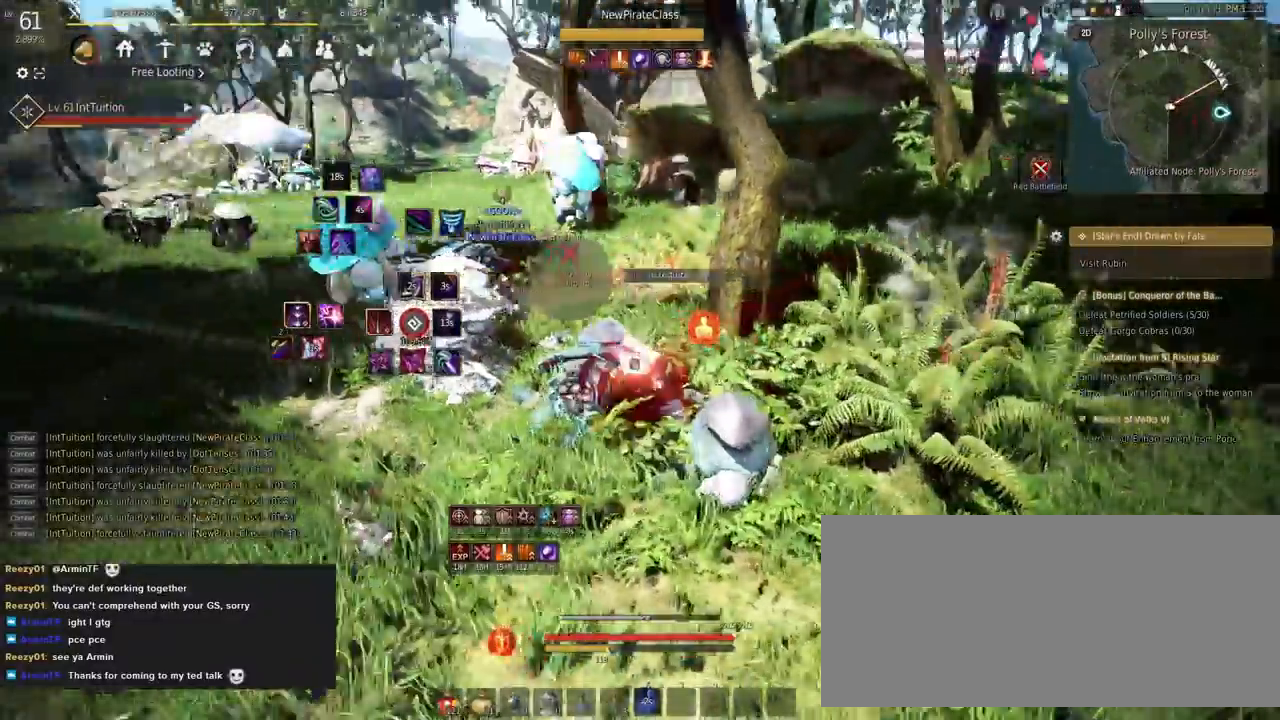
{"keys": ["s", "shift"], "mouse": [], "events": [[33, "shift", "up"], [233, "w", "down"], [300, "w", "up"], [367, "shift", "down"], [400, "s", "down"]]}
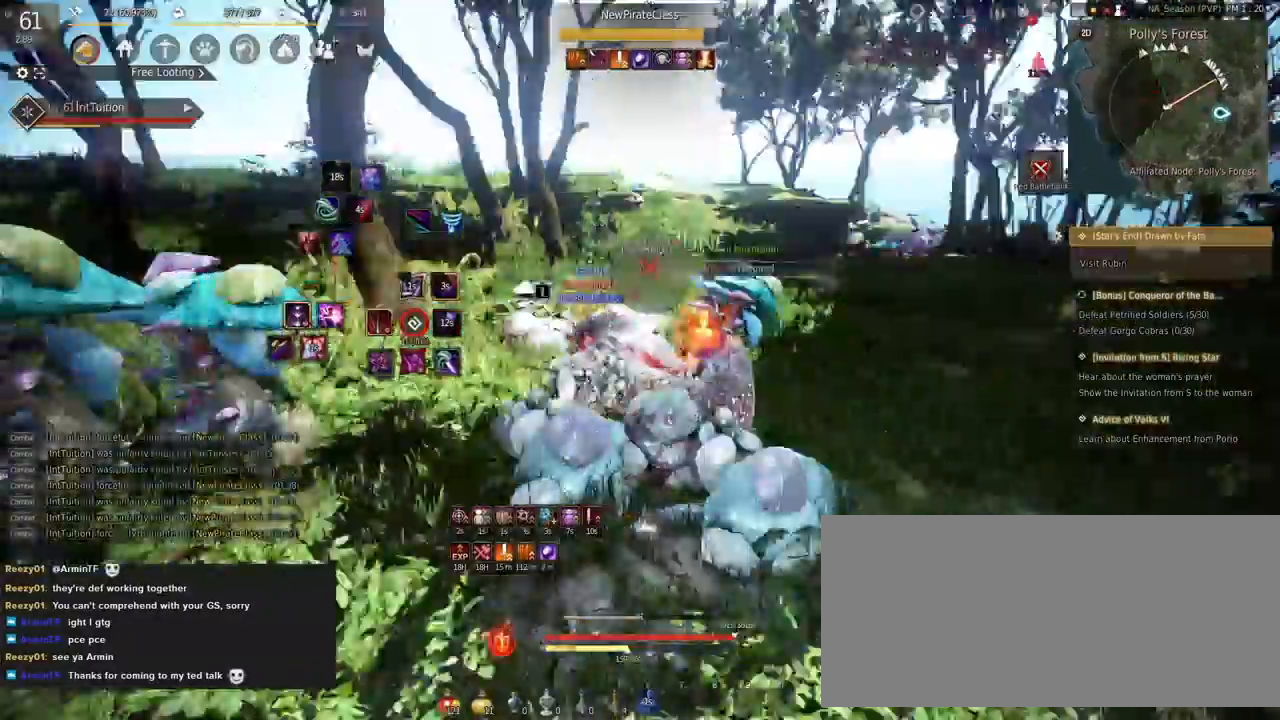
{"keys": ["shift"], "mouse": ["left"], "events": [[17, "s", "up"], [17, "shift", "up"], [317, "mouse_left", "down"], [317, "shift", "down"]]}
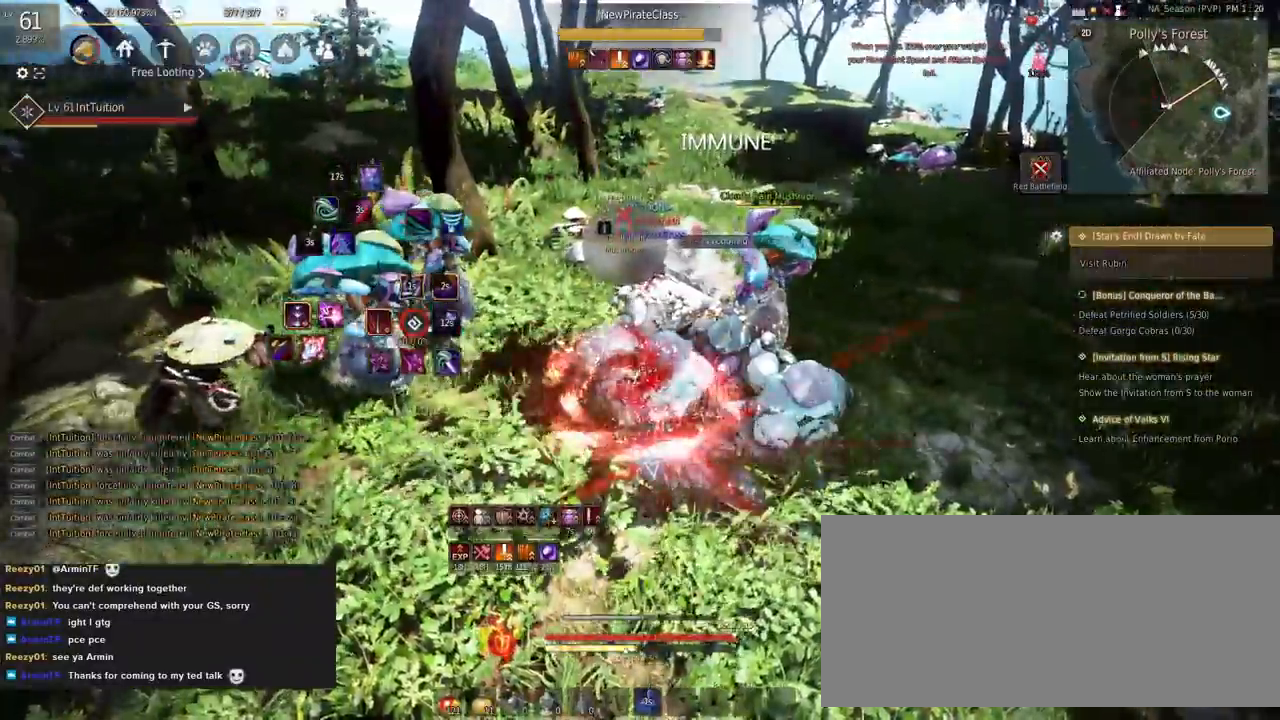
{"keys": ["f", "s"], "mouse": [], "events": [[67, "mouse_left", "up"], [67, "shift", "up"], [167, "f", "down"], [167, "s", "down"]]}
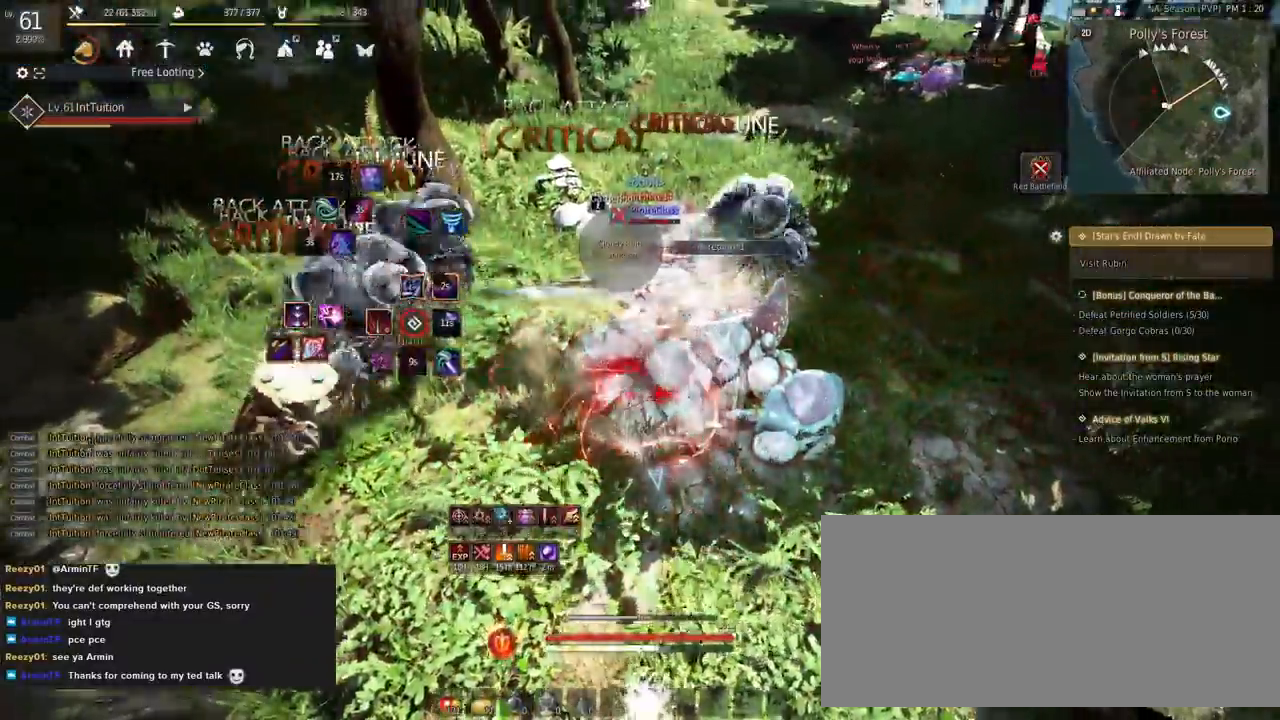
{"keys": [], "mouse": [], "events": [[17, "f", "up"], [33, "s", "up"]]}
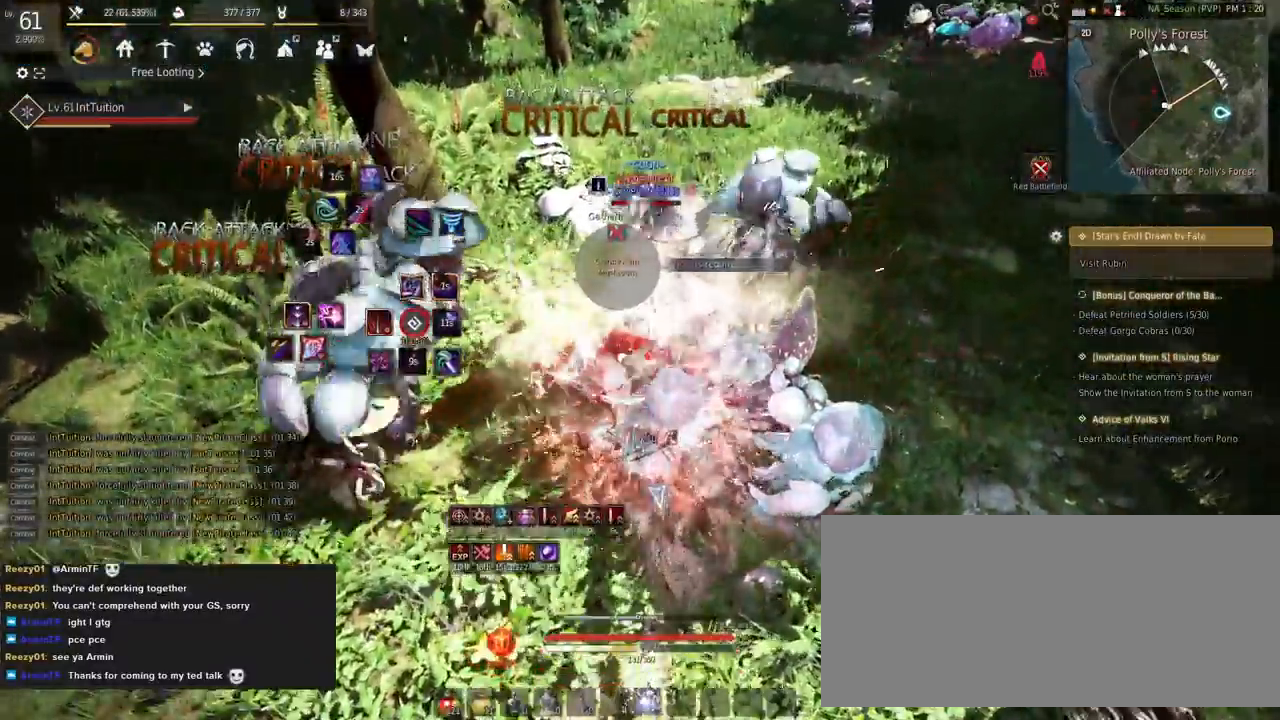
{"keys": [], "mouse": [], "events": []}
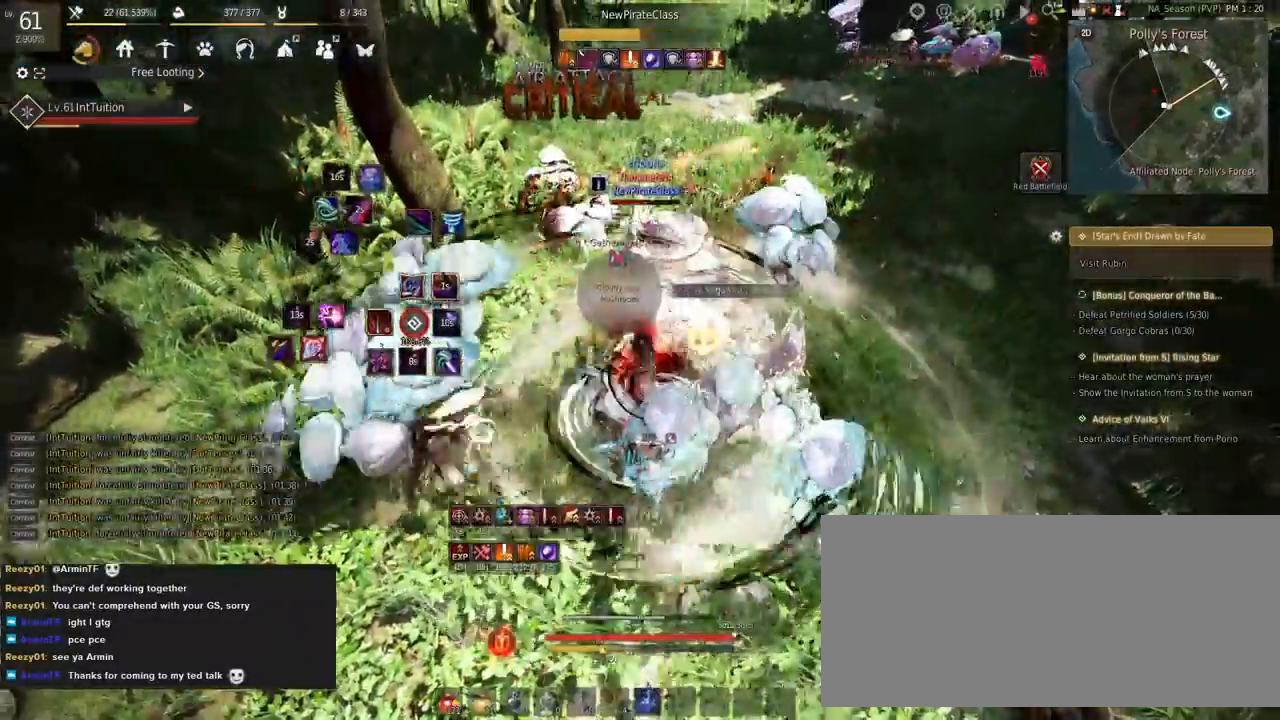
{"keys": ["q"], "mouse": [], "events": [[333, "q", "down"], [417, "q", "up"], [483, "q", "down"]]}
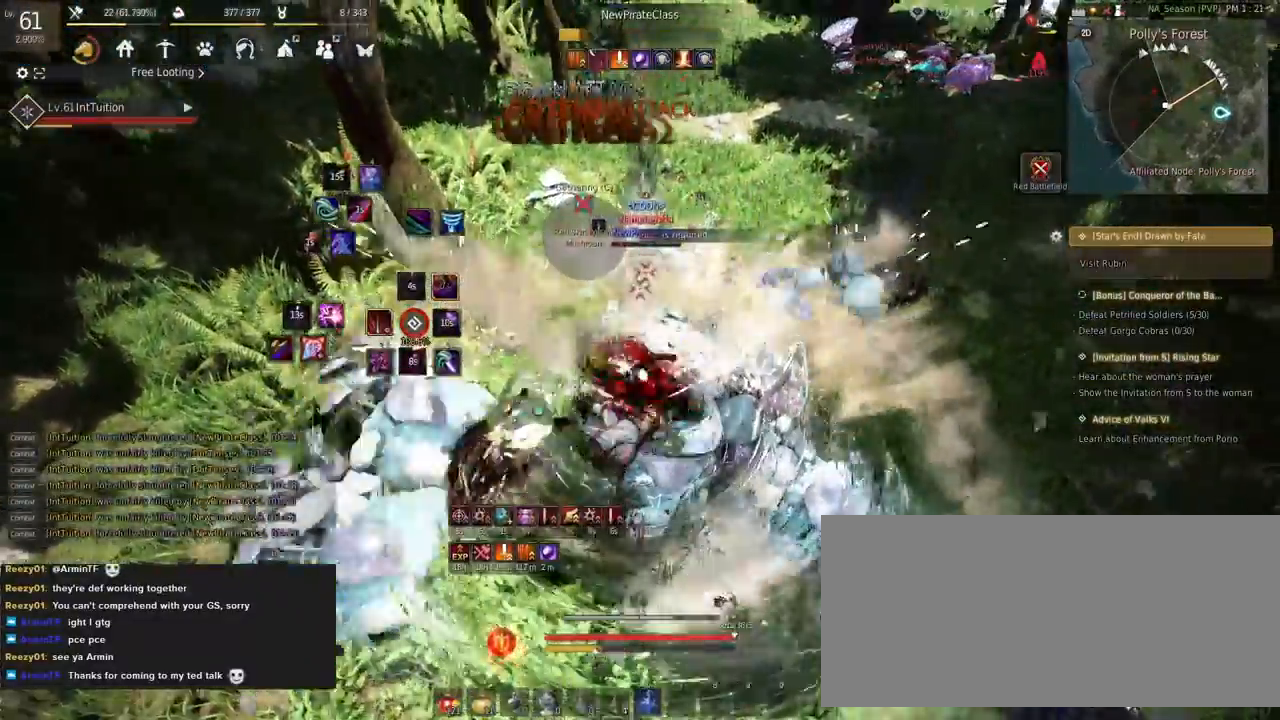
{"keys": ["e", "s"], "mouse": [], "events": [[67, "q", "up"], [217, "mouse_right", "down"], [300, "mouse_right", "up"], [300, "s", "down"], [333, "e", "down"]]}
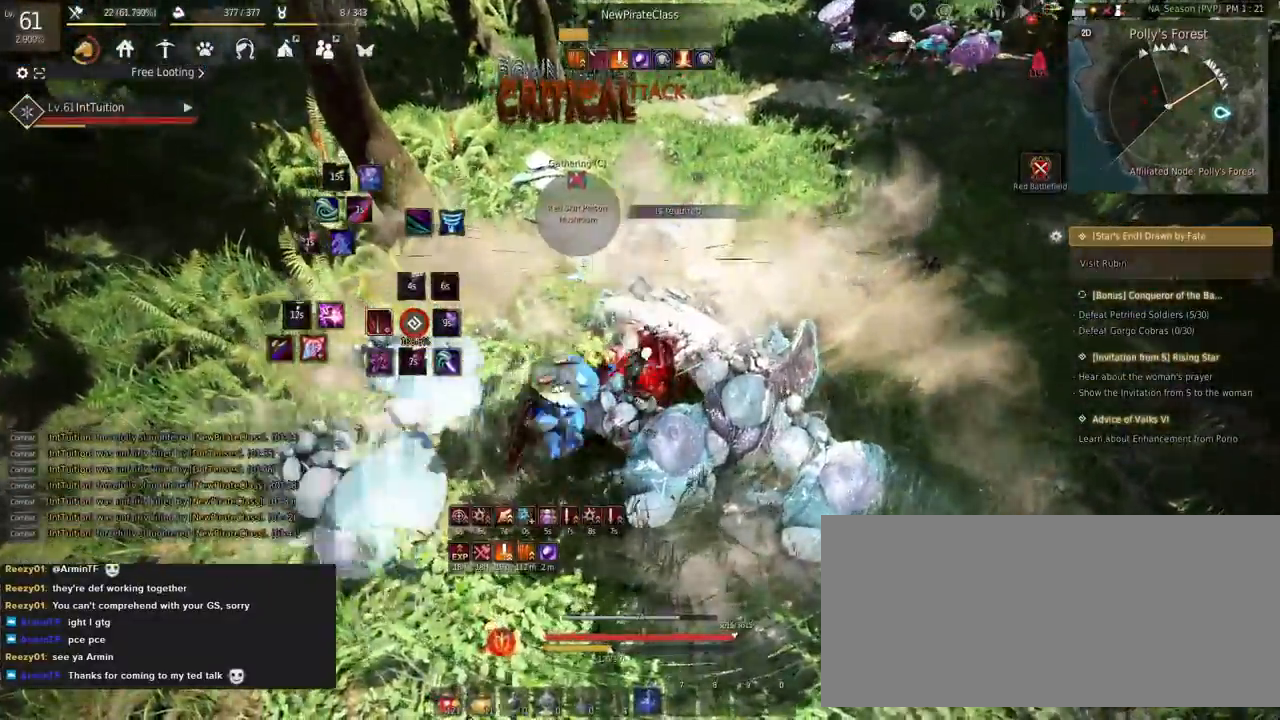
{"keys": [], "mouse": [], "events": [[150, "e", "up"], [183, "s", "up"]]}
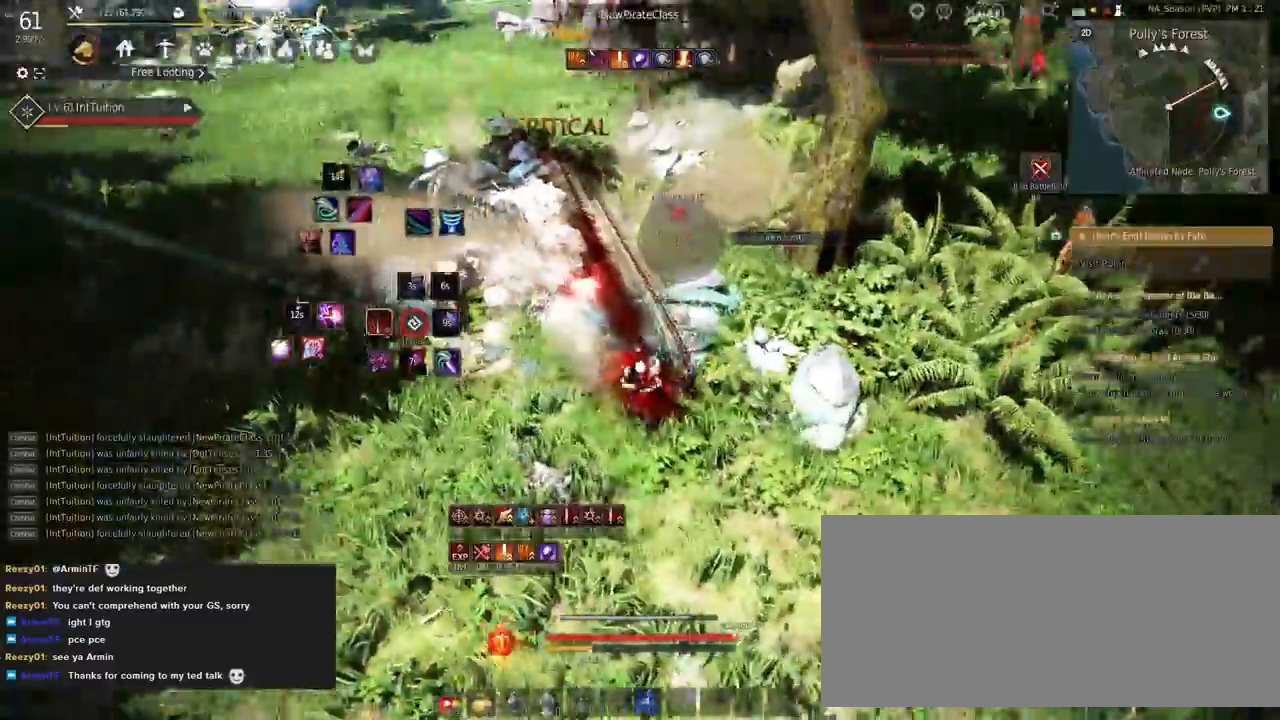
{"keys": [], "mouse": [], "events": []}
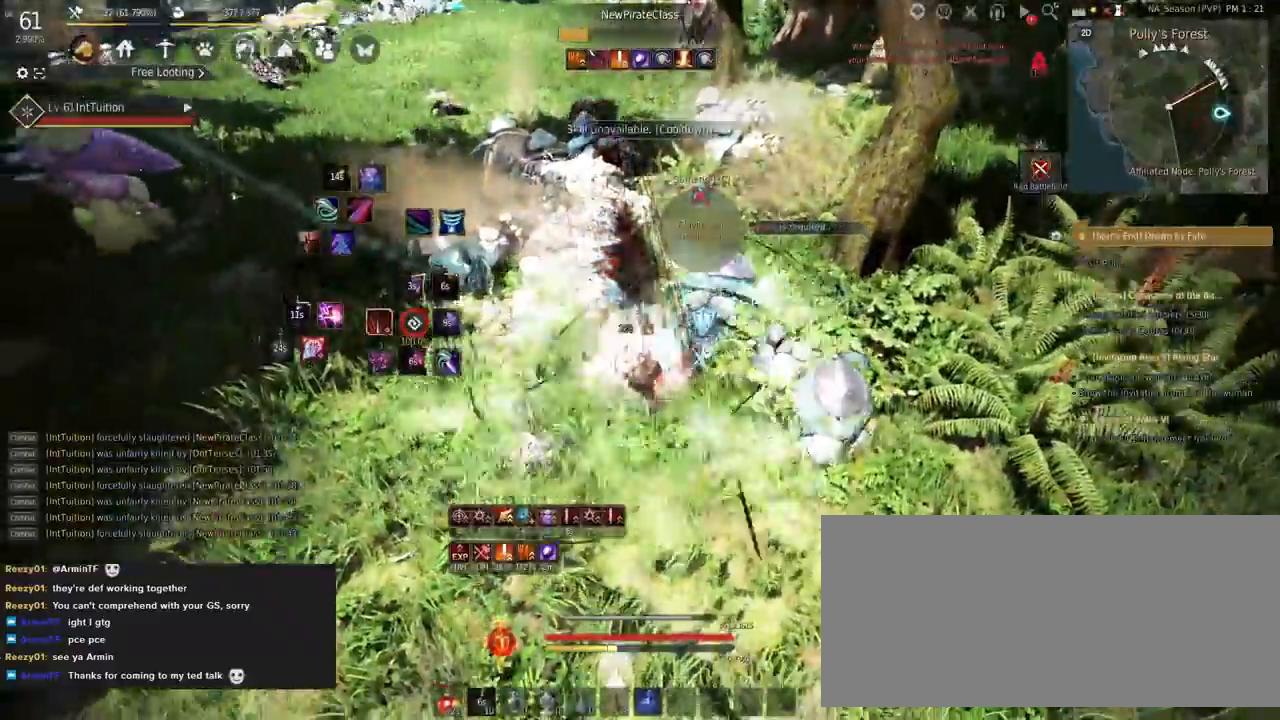
{"keys": ["a", "space", "w"], "mouse": [], "events": [[83, "a", "down"], [100, "w", "down"], [150, "f", "down"], [283, "f", "up"], [450, "space", "down"]]}
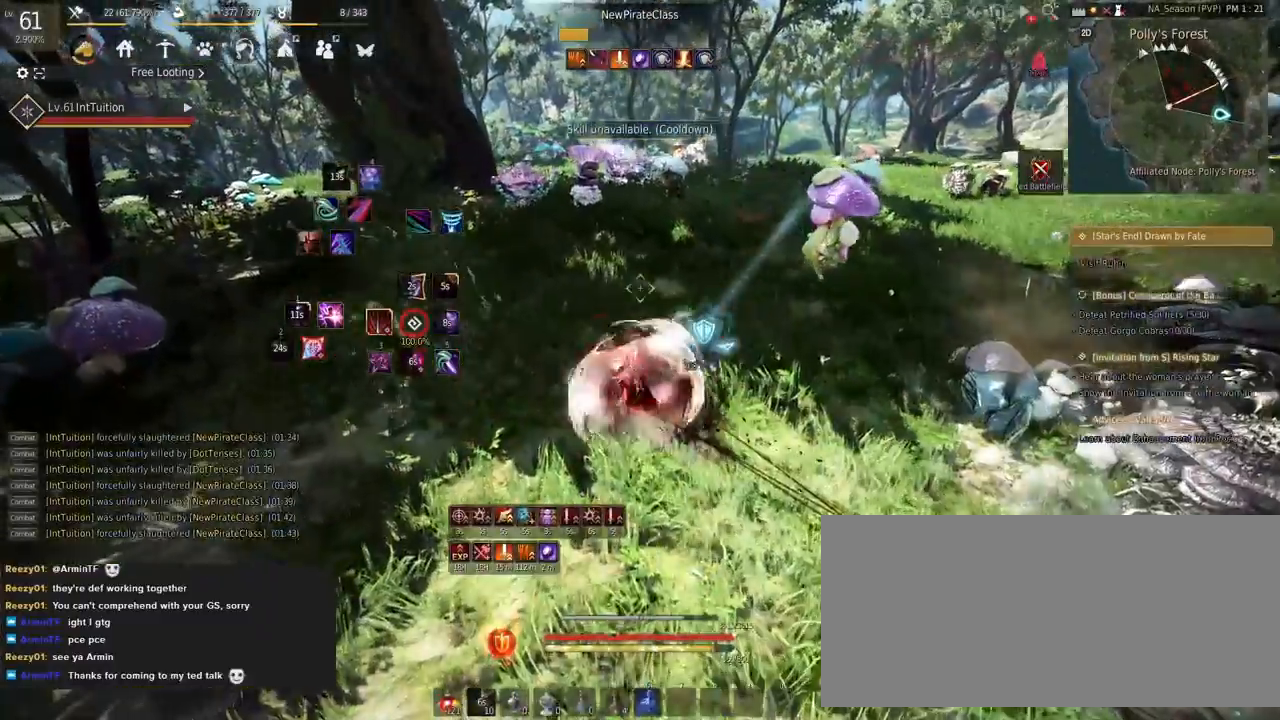
{"keys": [], "mouse": ["right"], "events": [[17, "a", "up"], [67, "space", "up"], [83, "w", "up"], [250, "mouse_right", "down"]]}
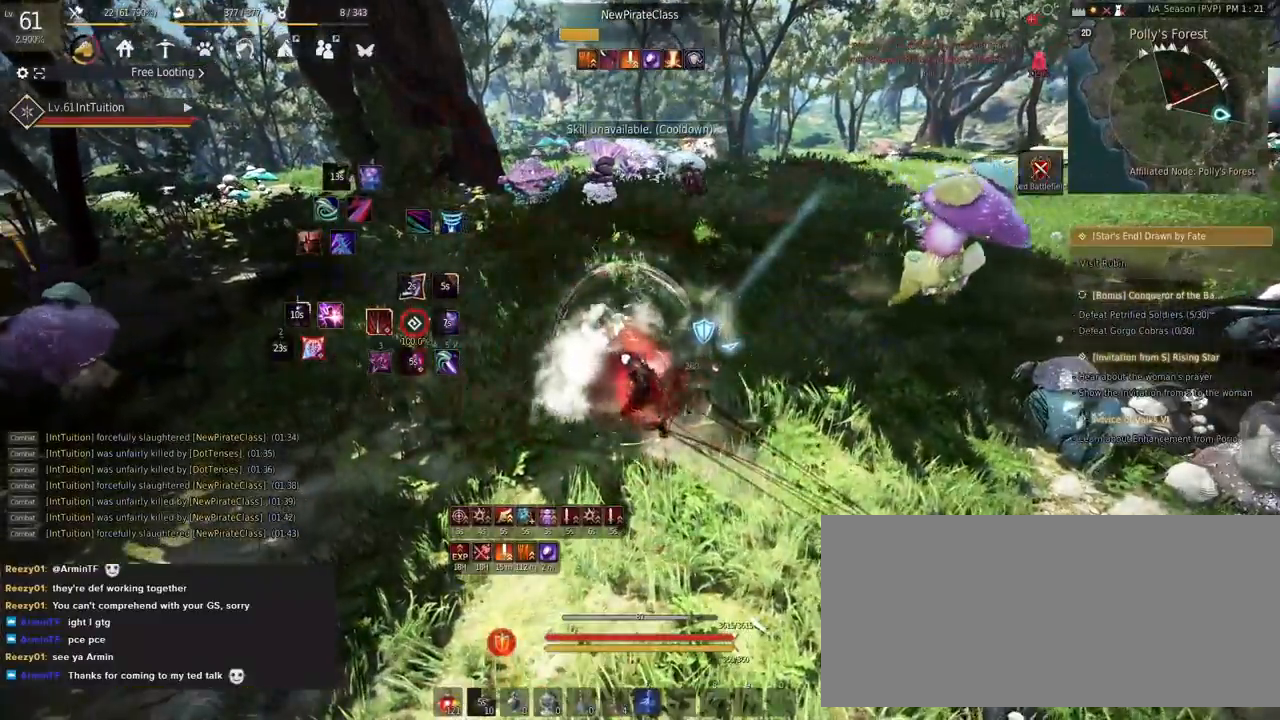
{"keys": ["shift", "w"], "mouse": [], "events": [[133, "mouse_right", "up"], [450, "w", "down"], [467, "shift", "down"]]}
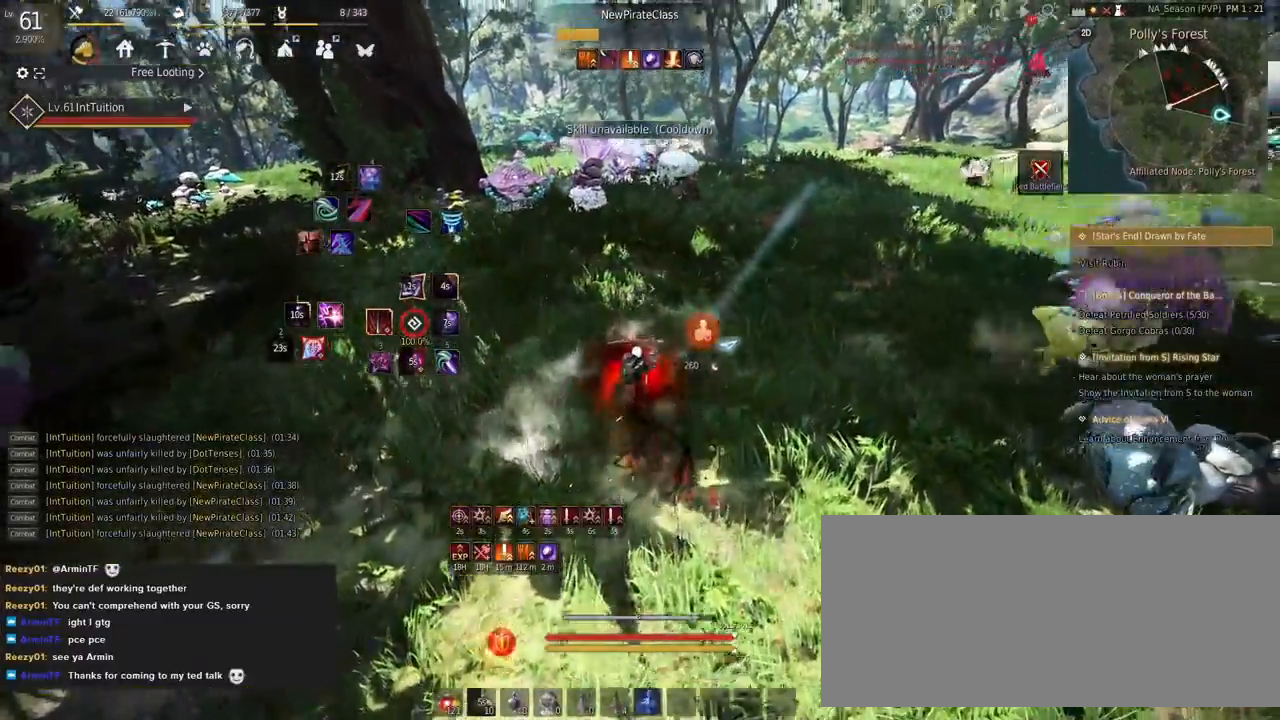
{"keys": [], "mouse": ["left"], "events": [[117, "w", "up"], [333, "mouse_left", "down"], [467, "shift", "up"]]}
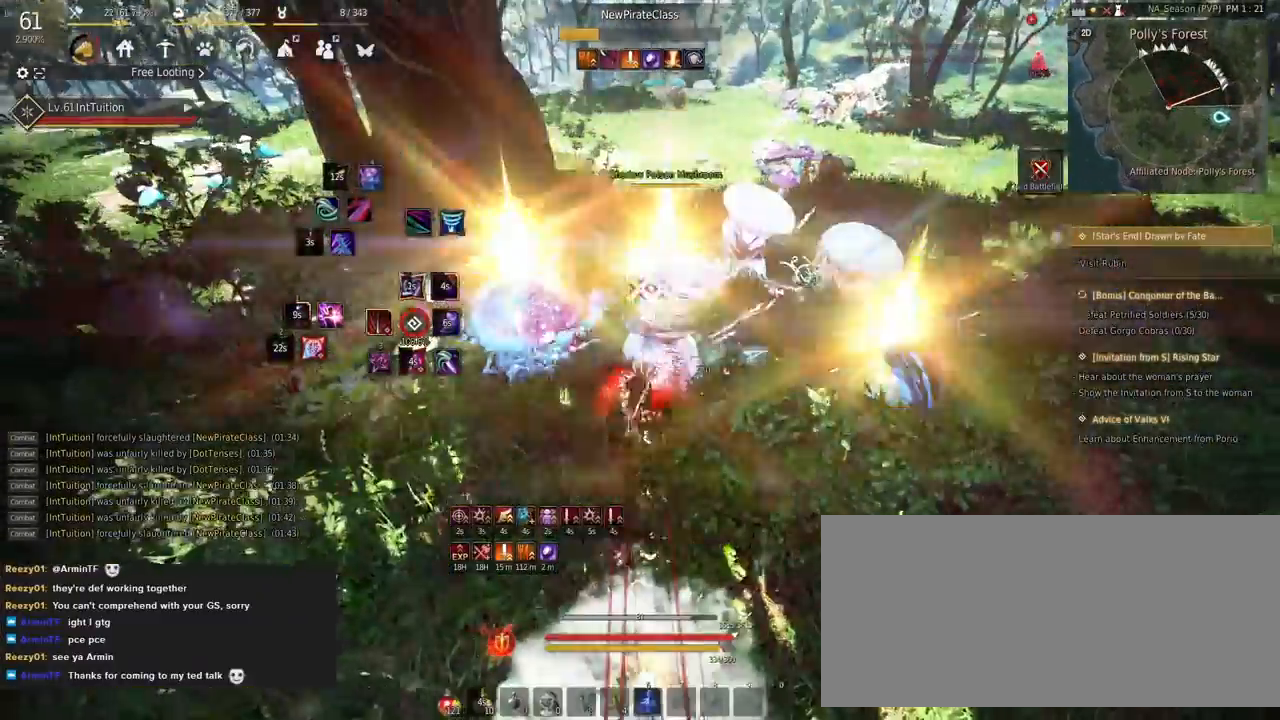
{"keys": [], "mouse": ["right"], "events": [[17, "mouse_left", "up"], [183, "r", "down"], [350, "r", "up"], [467, "mouse_right", "down"]]}
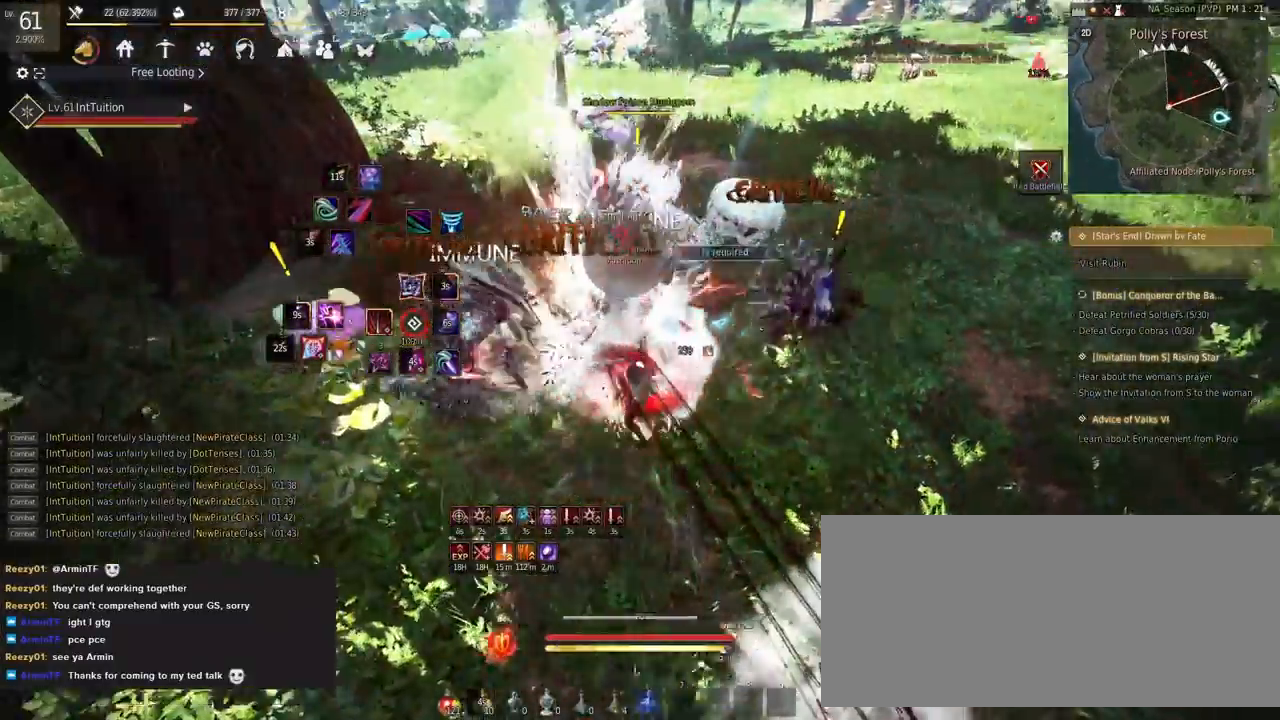
{"keys": [], "mouse": ["right"], "events": []}
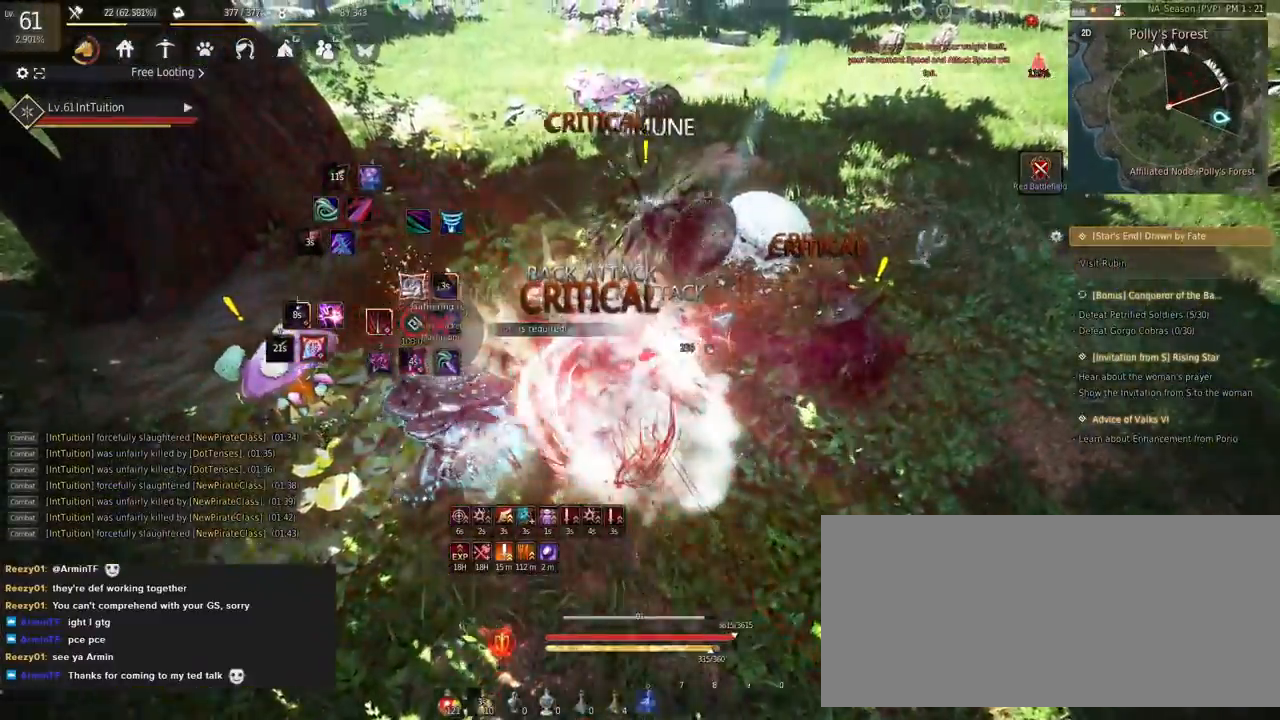
{"keys": [], "mouse": [], "events": [[283, "mouse_right", "up"]]}
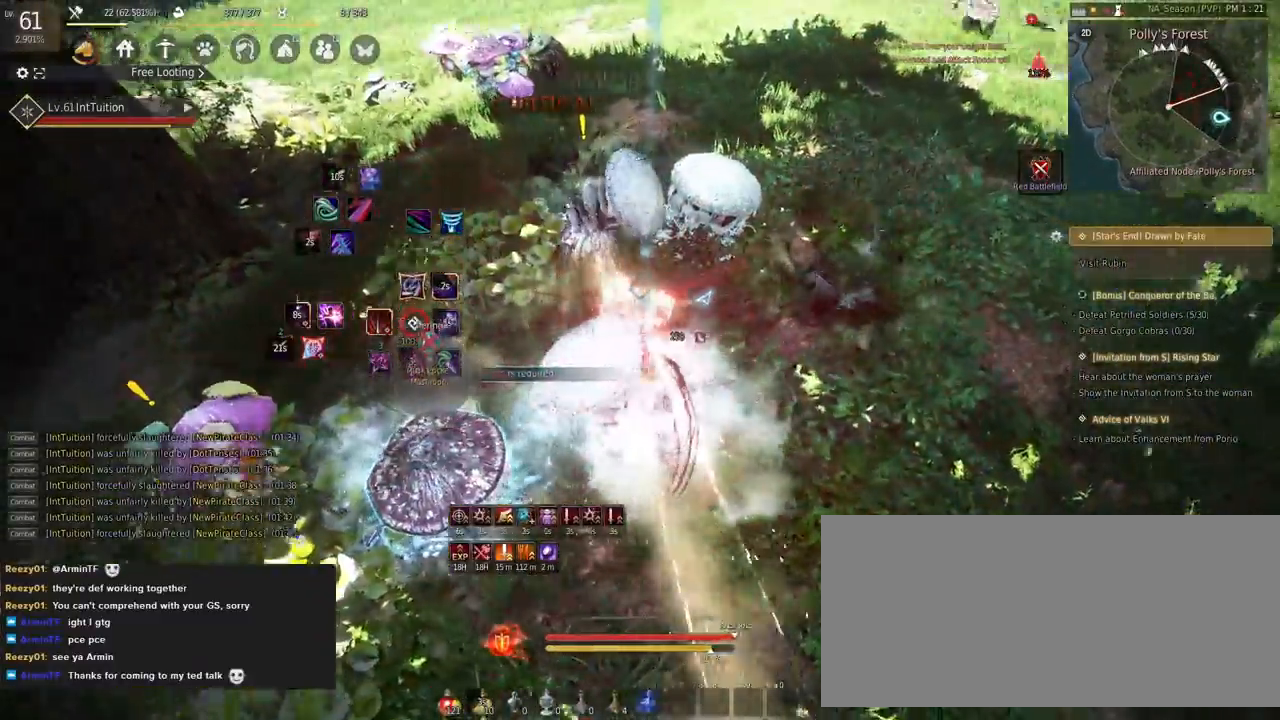
{"keys": [], "mouse": [], "events": [[117, "mouse_right", "down"], [267, "mouse_right", "up"]]}
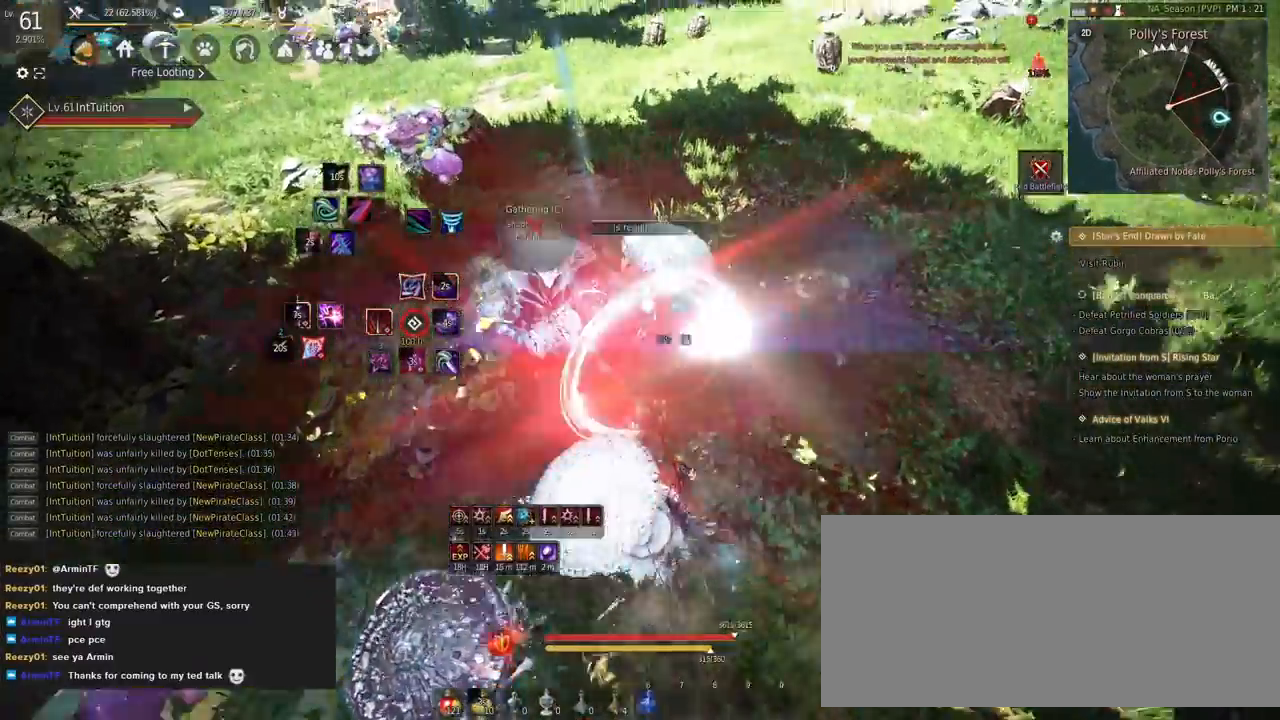
{"keys": ["shift"], "mouse": [], "events": [[333, "shift", "down"], [400, "r", "down"], [500, "r", "up"]]}
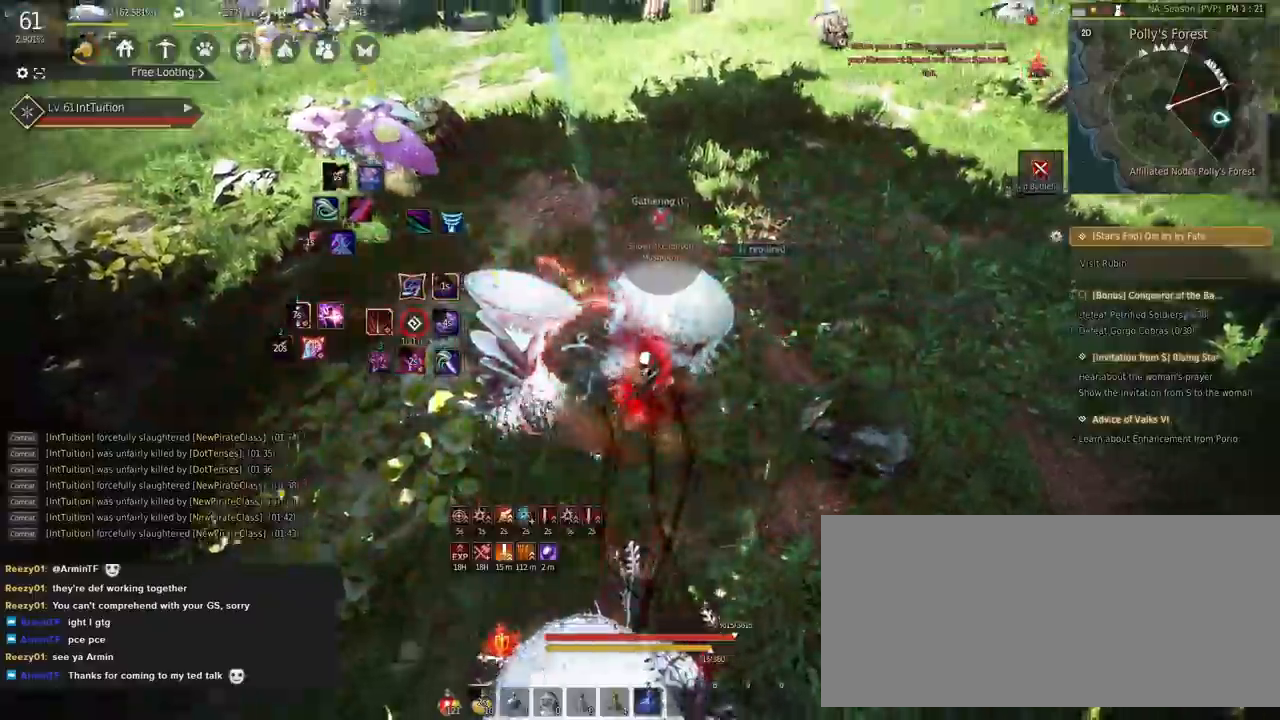
{"keys": ["w"], "mouse": [], "events": [[17, "shift", "up"], [200, "w", "down"], [233, "f", "down"], [350, "f", "up"]]}